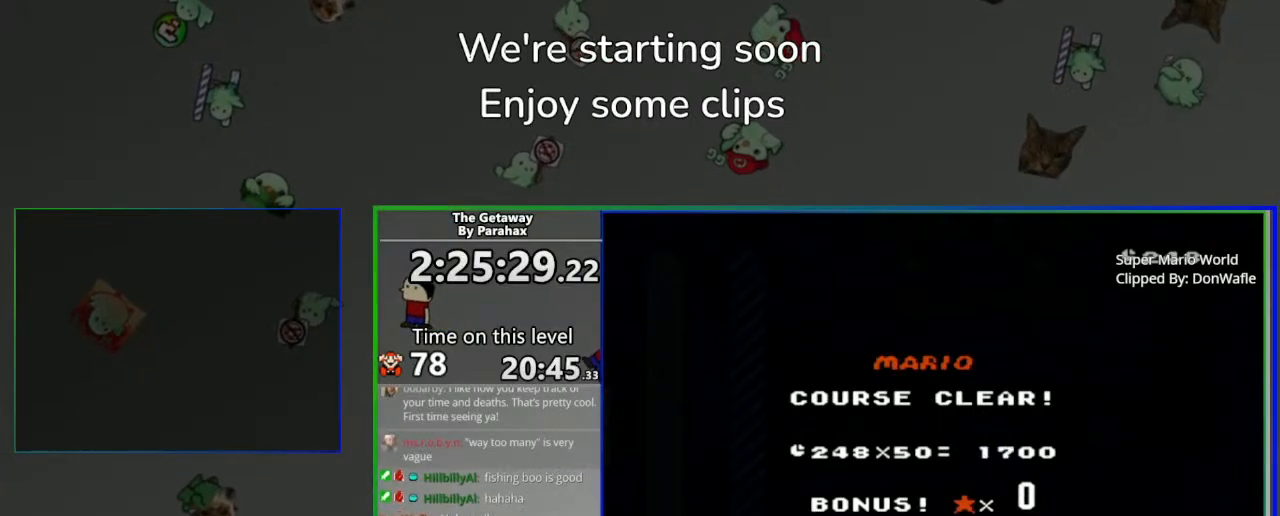
Gameplay with a controller (PlayStation layout); each line is a JSON object with the inputs held at the frame after it. "events" lists button and stick changes between this image and that frame as [ms after this image, input, new state], when the widget could be followed in between. Not read: L1 R1 SQUARE right_stick.
{"buttons": ["DPAD_UP"], "left_stick": "center", "events": [[300, "DPAD_UP", "down"]]}
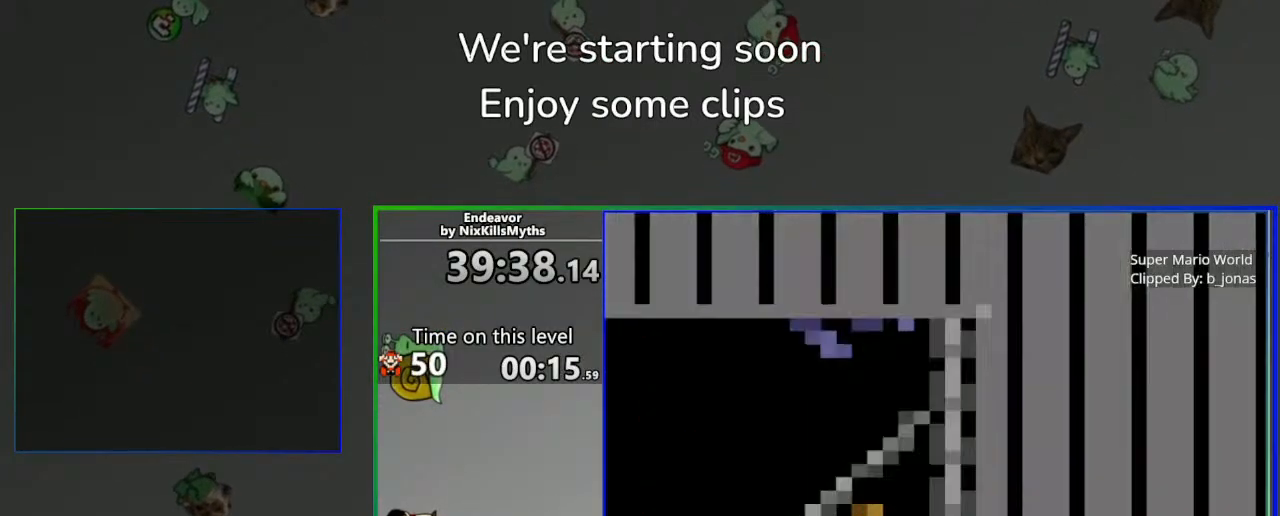
{"buttons": [], "left_stick": "center", "events": [[117, "DPAD_UP", "up"]]}
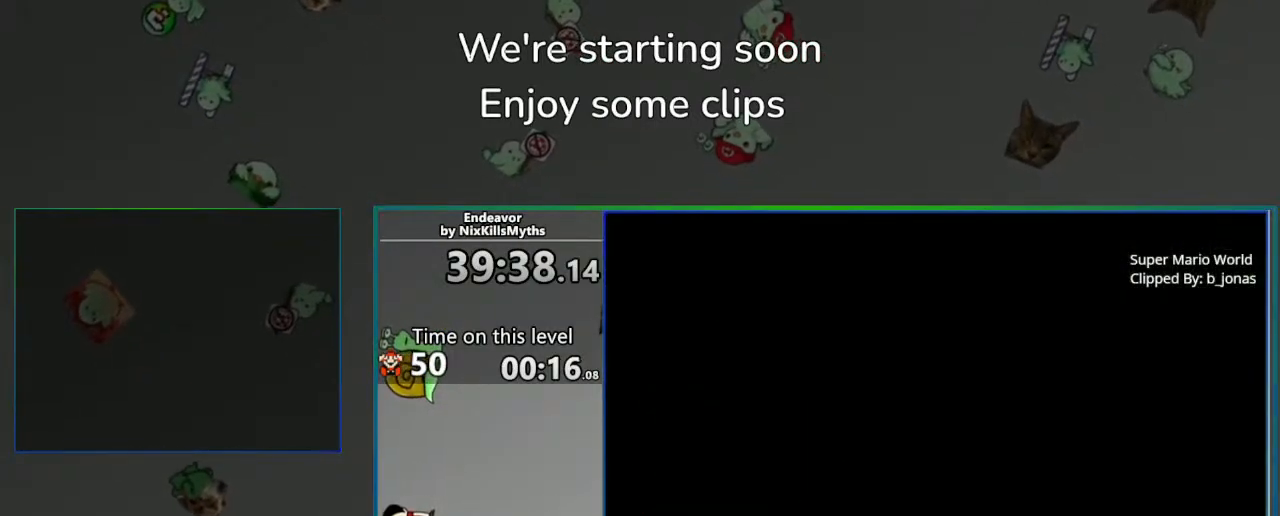
{"buttons": [], "left_stick": "center", "events": []}
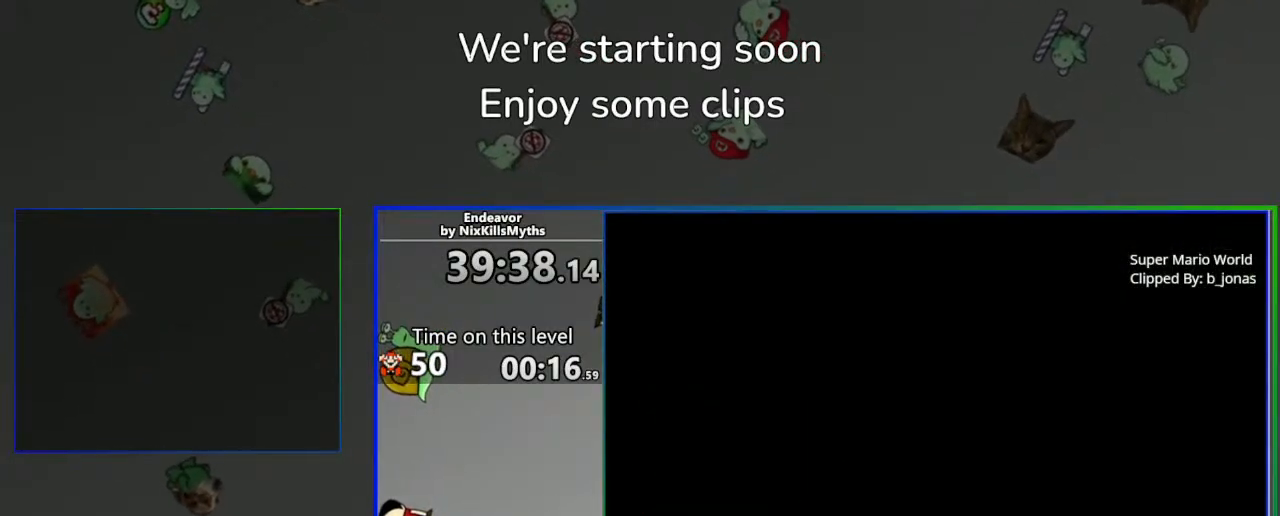
{"buttons": [], "left_stick": "center", "events": []}
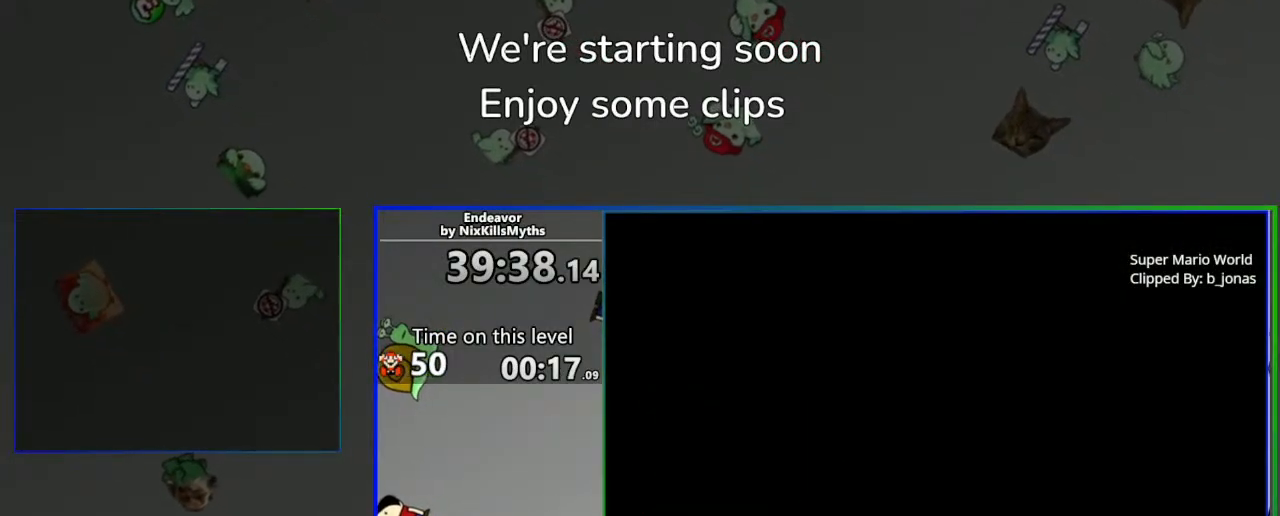
{"buttons": [], "left_stick": "center", "events": []}
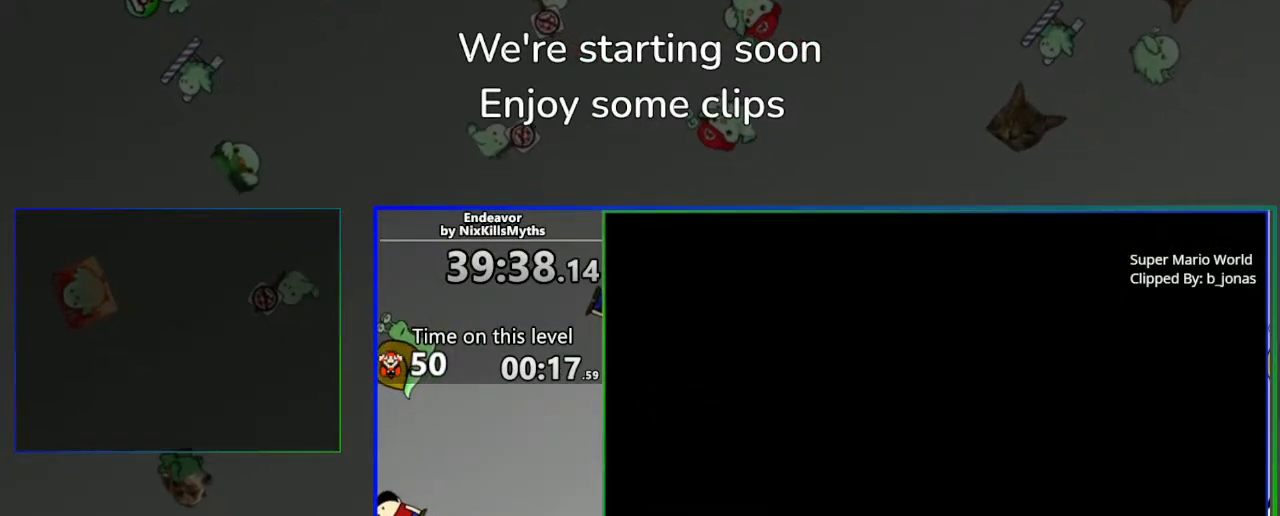
{"buttons": [], "left_stick": "center", "events": []}
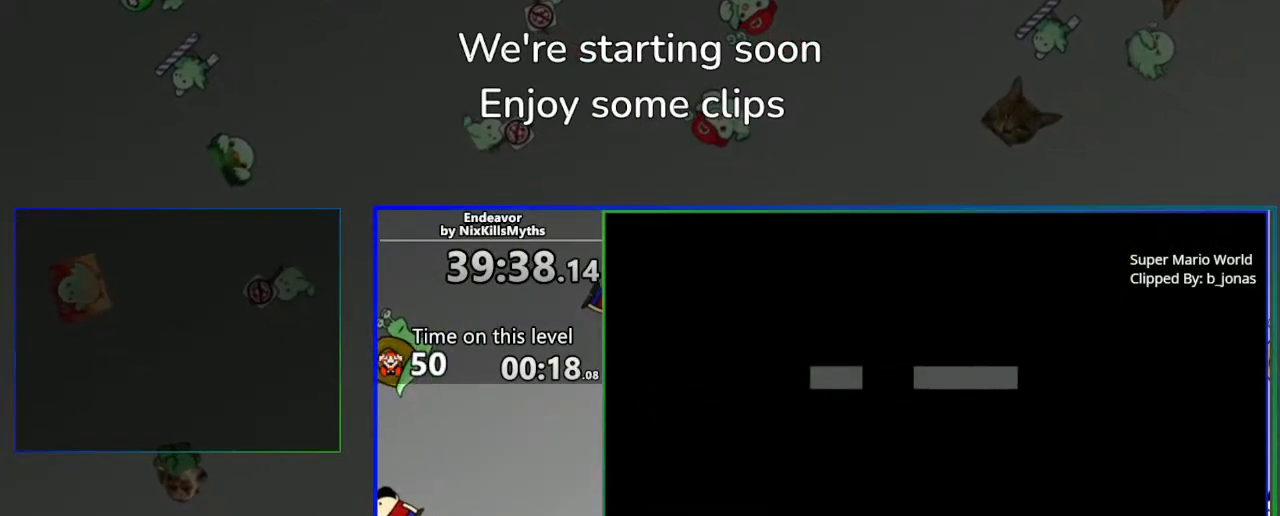
{"buttons": [], "left_stick": "center", "events": []}
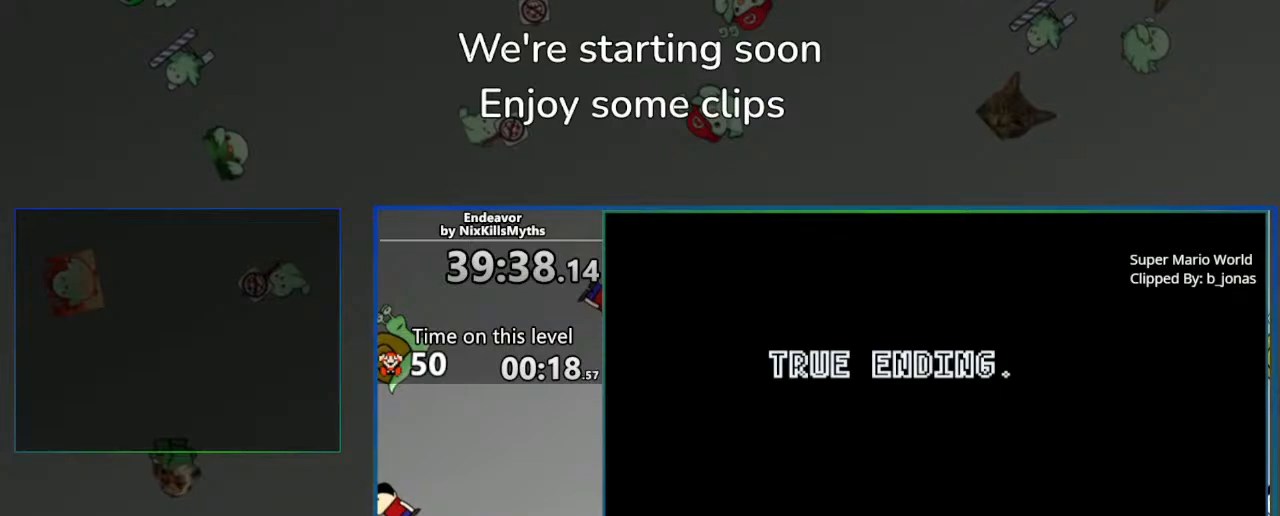
{"buttons": [], "left_stick": "center", "events": []}
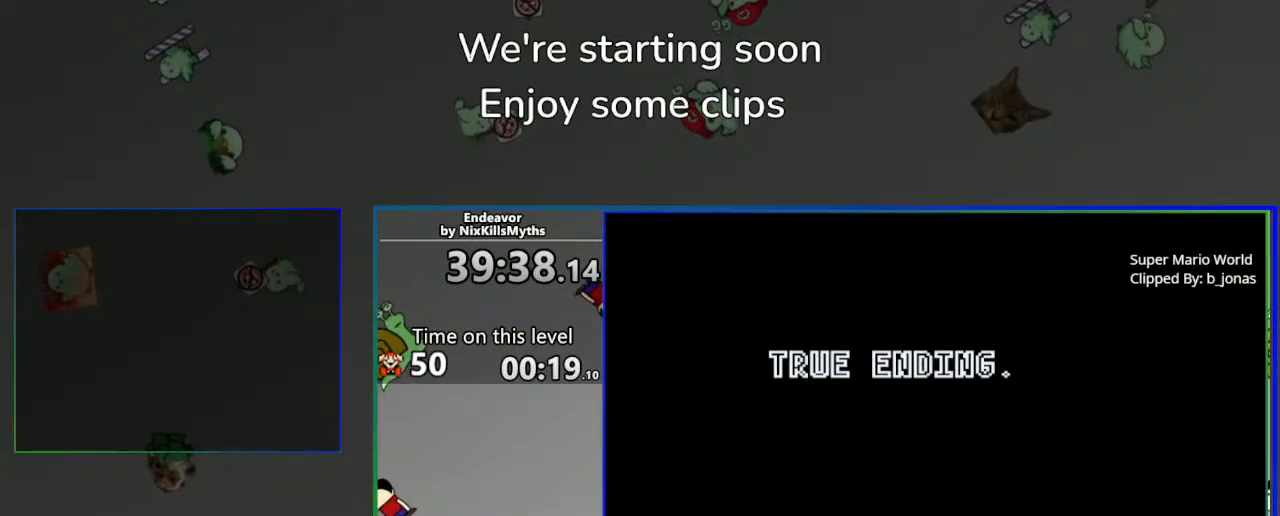
{"buttons": ["DPAD_RIGHT"], "left_stick": "center", "events": [[317, "DPAD_RIGHT", "down"]]}
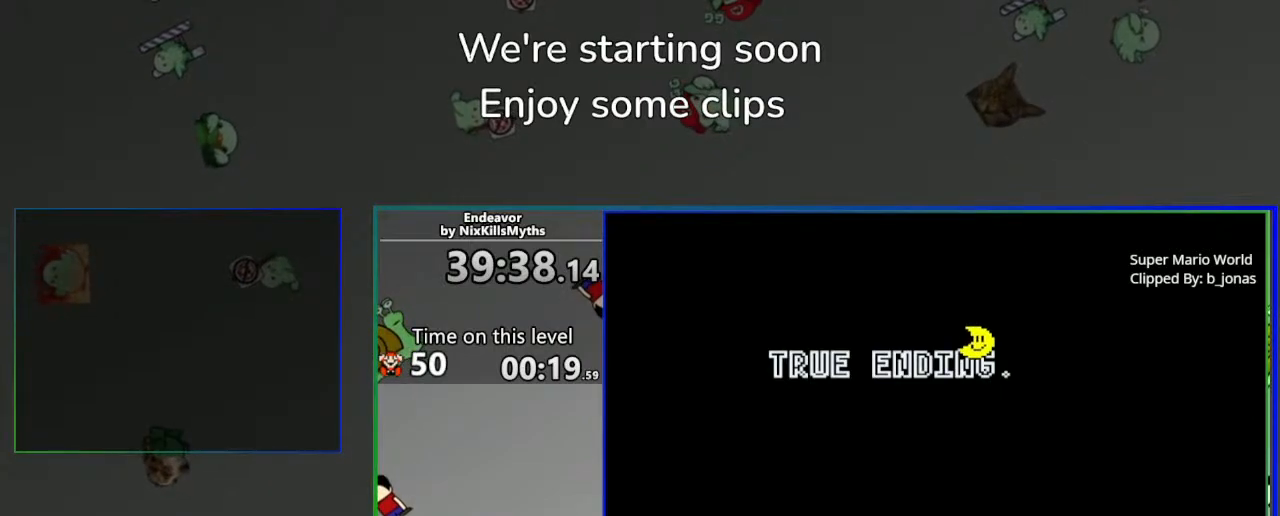
{"buttons": [], "left_stick": "center", "events": [[200, "DPAD_RIGHT", "up"]]}